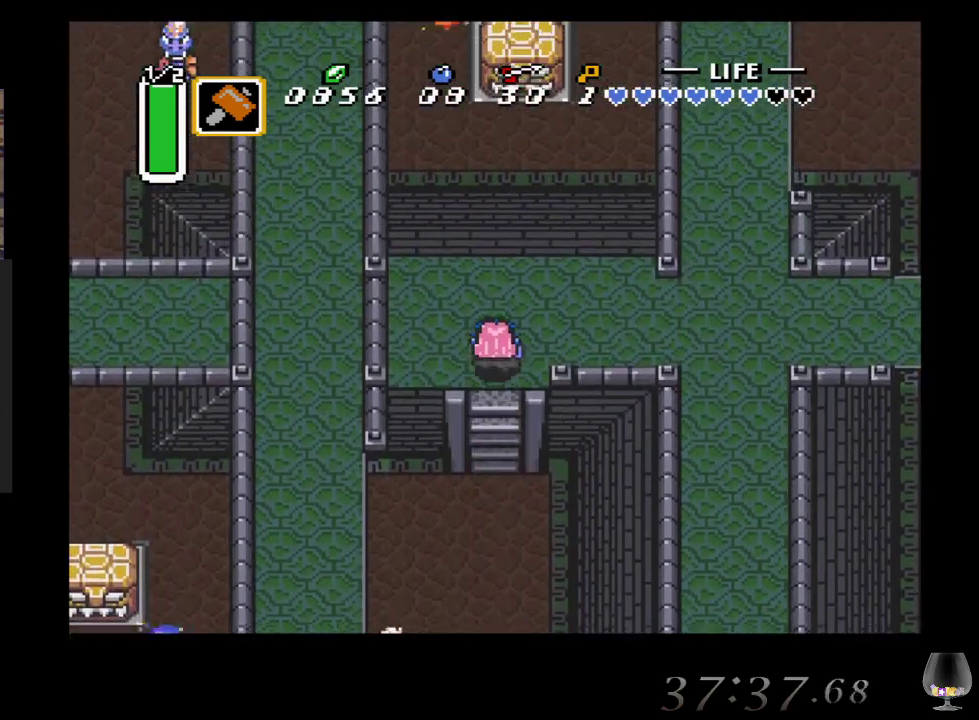
Gameplay with a controller (PlayStation layout); each line is a JSON object with the inputs held at the frame after it. "events" lists button and stick changes between this image and that frame as [ms after this image, input, new state], when the widget could be followed in between. Not read: L2 L3 R2 R3 right_stick.
{"buttons": [], "left_stick": "up-right", "events": [[83, "left_stick", "up-right"]]}
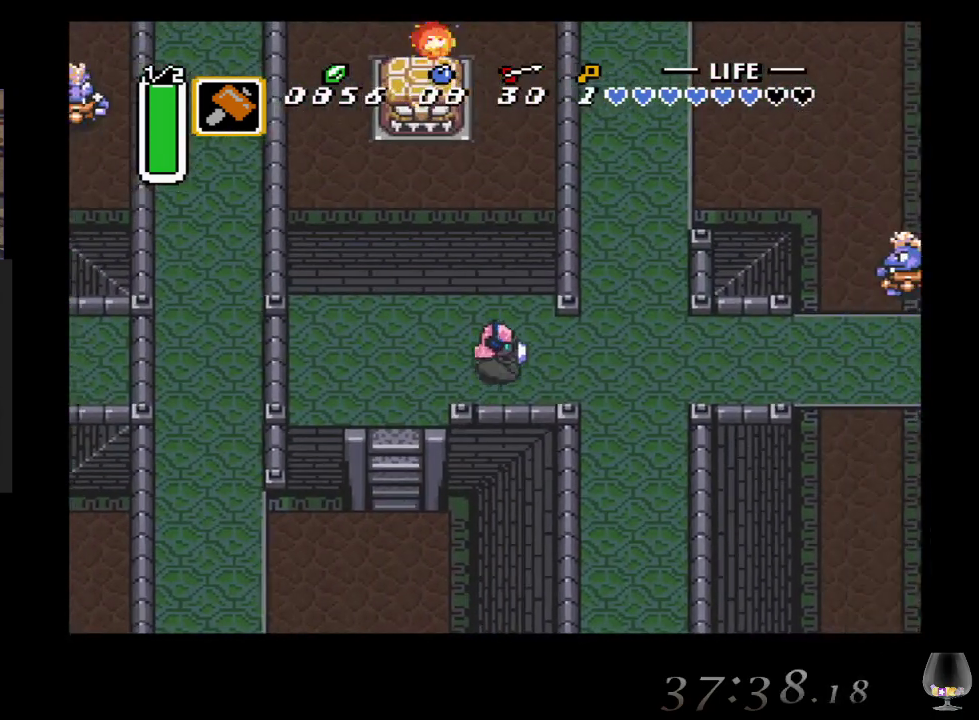
{"buttons": [], "left_stick": "up-right", "events": []}
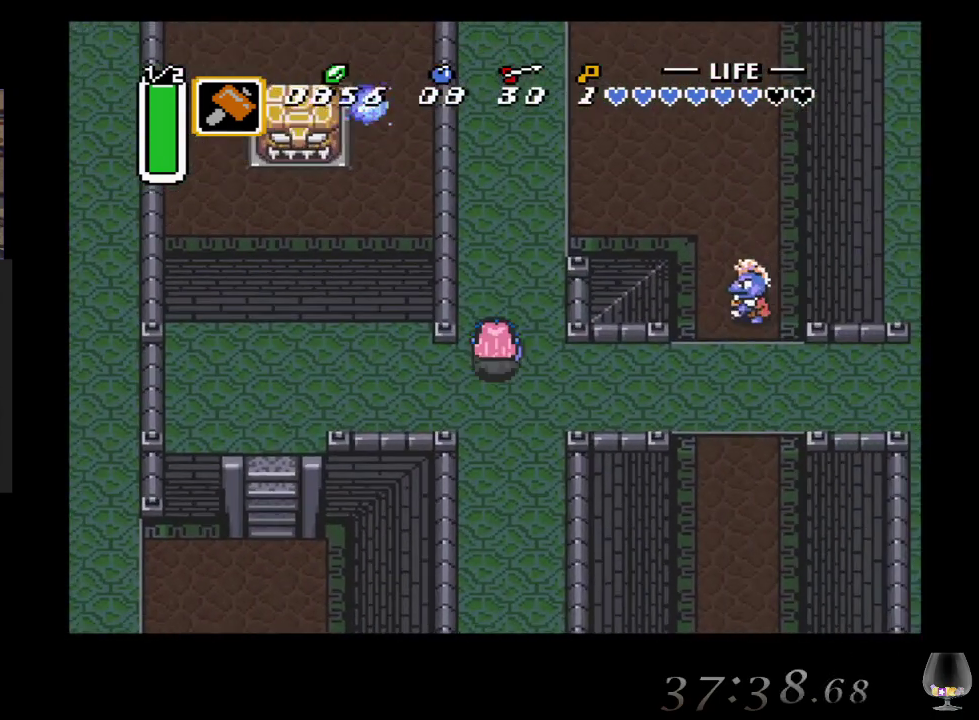
{"buttons": [], "left_stick": "up", "events": [[33, "left_stick", "up"]]}
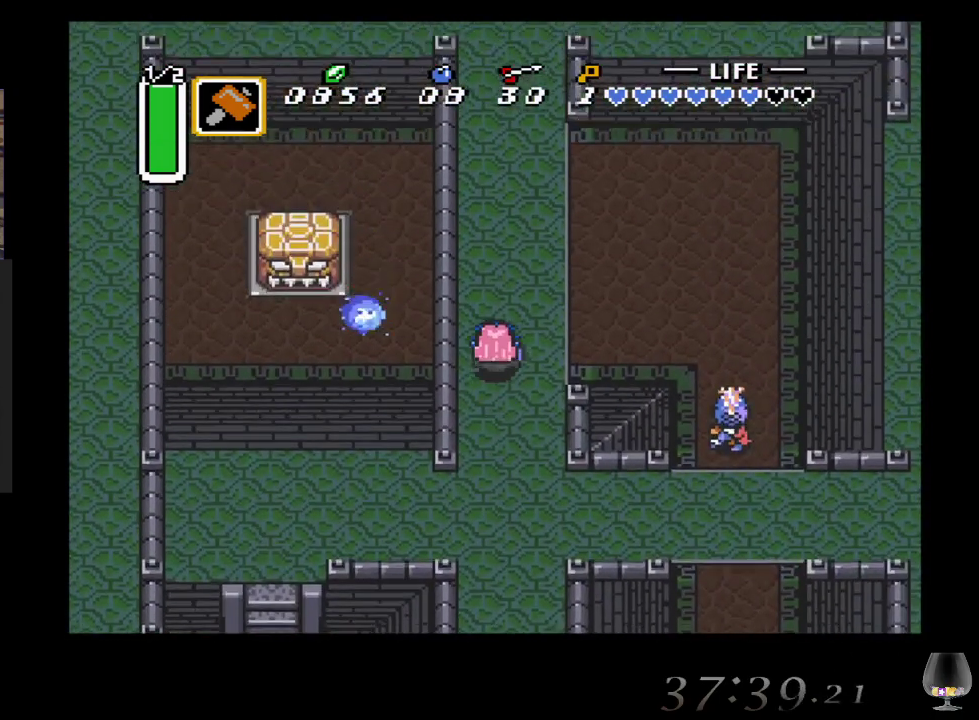
{"buttons": [], "left_stick": "up-right", "events": [[83, "left_stick", "up-right"]]}
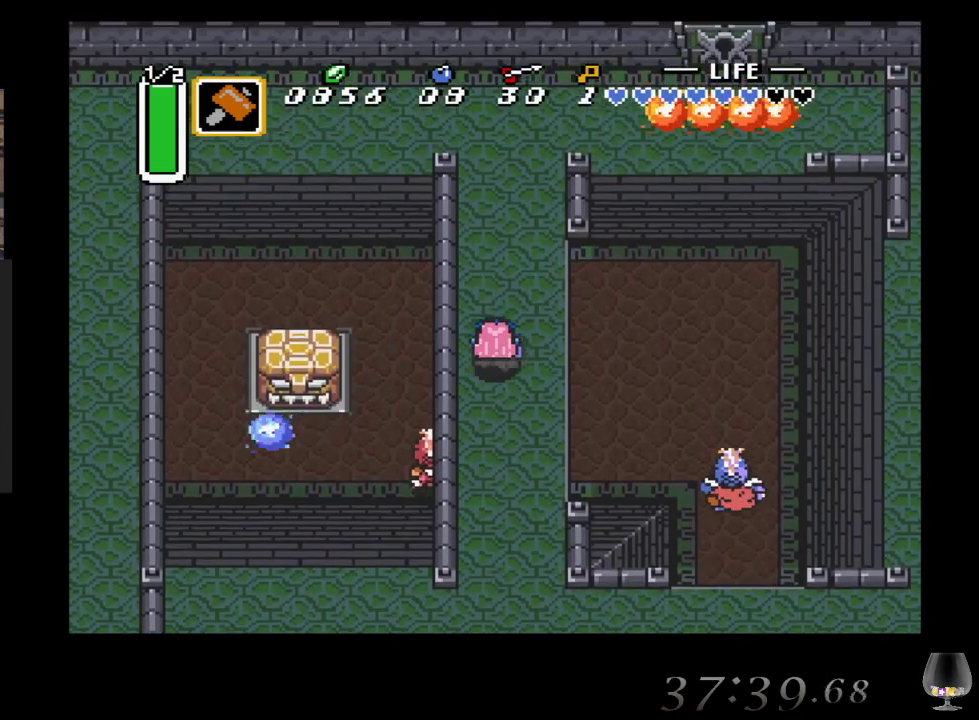
{"buttons": [], "left_stick": "up-right", "events": []}
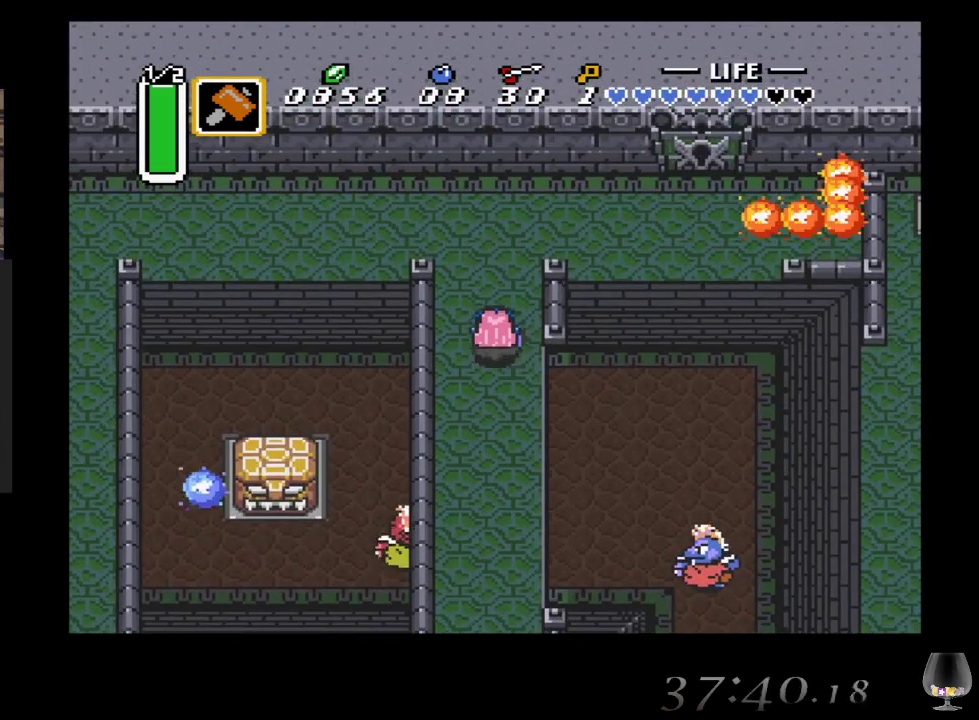
{"buttons": [], "left_stick": "right", "events": [[500, "left_stick", "right"]]}
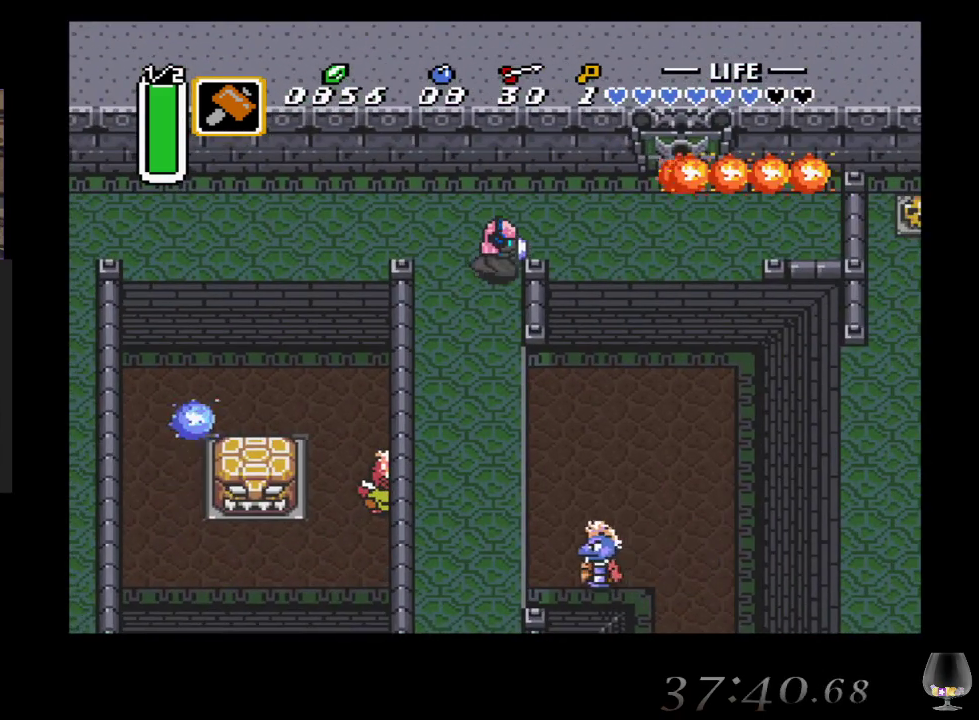
{"buttons": [], "left_stick": "right", "events": [[267, "left_stick", "up-right"], [417, "left_stick", "right"]]}
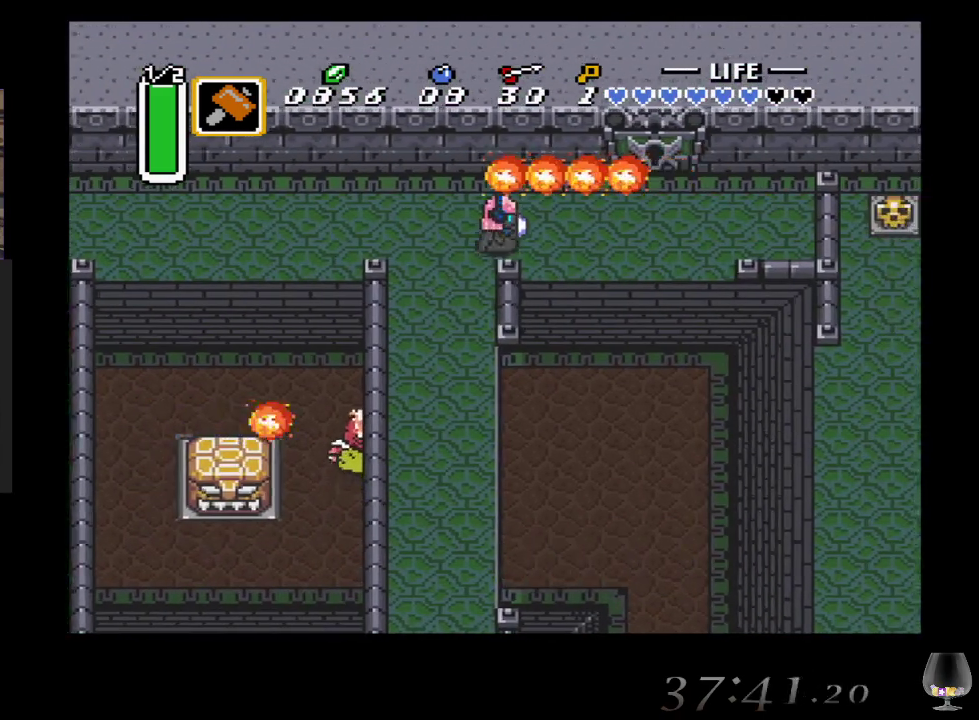
{"buttons": [], "left_stick": "up-right", "events": [[433, "left_stick", "up-right"]]}
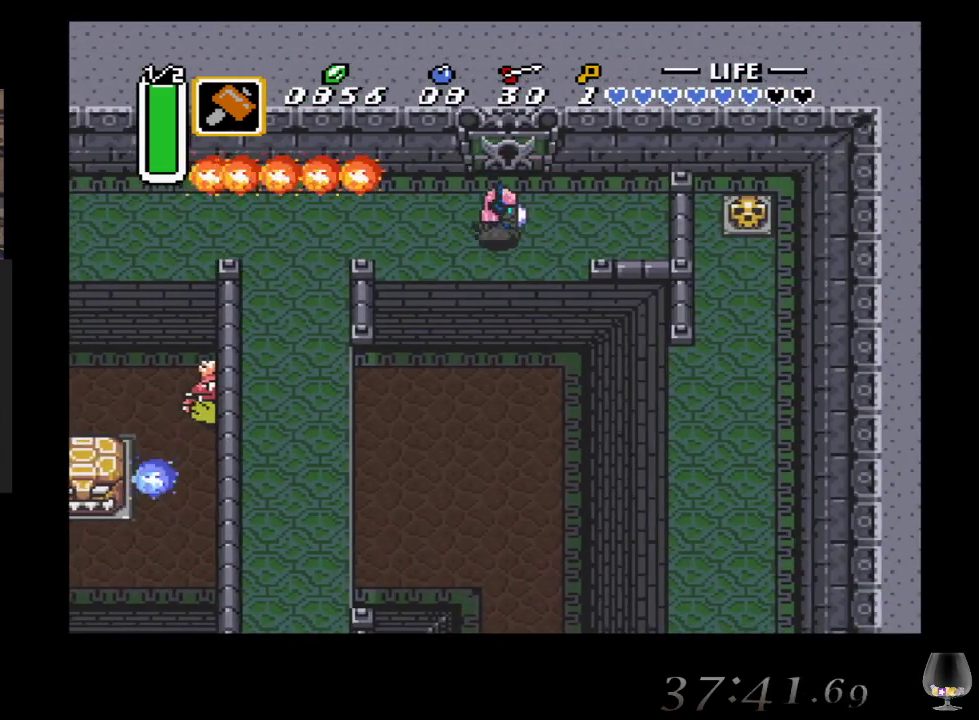
{"buttons": [], "left_stick": "up", "events": [[100, "left_stick", "up"]]}
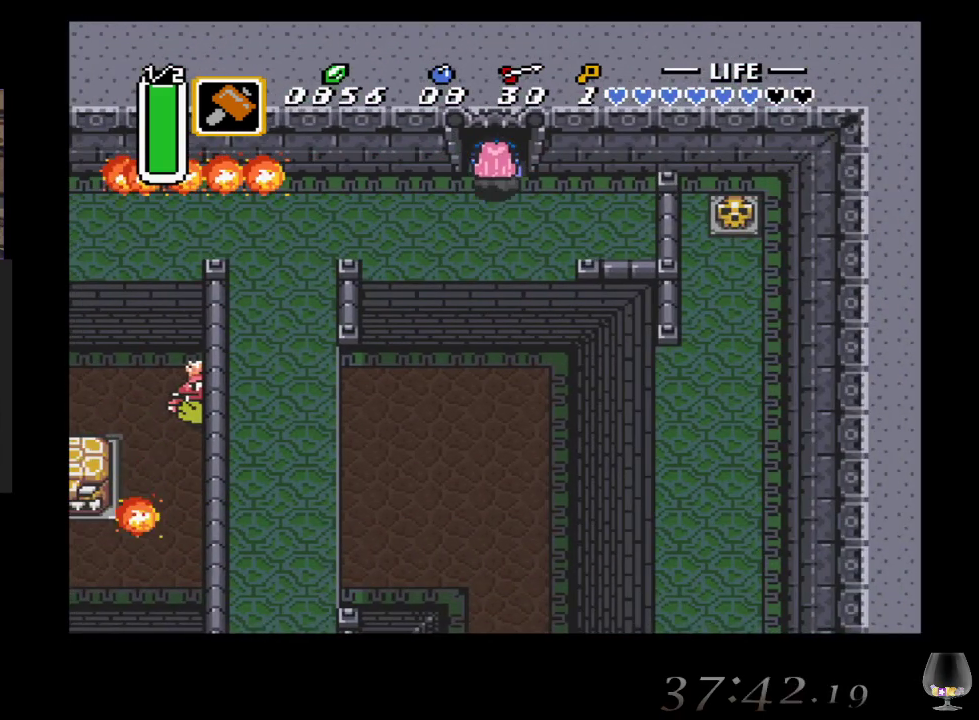
{"buttons": [], "left_stick": "up", "events": []}
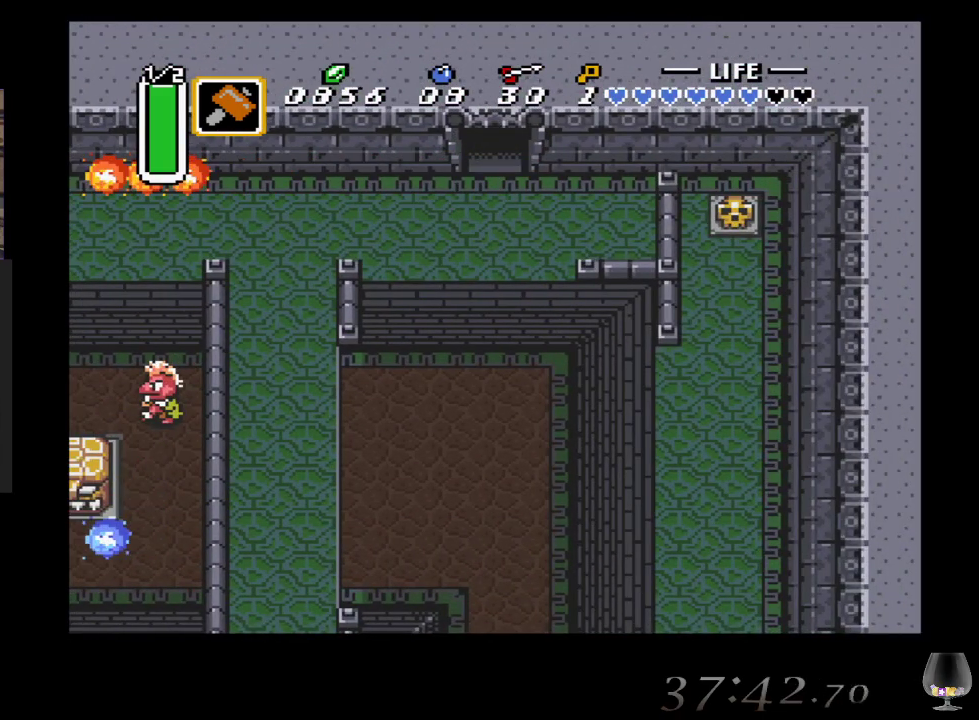
{"buttons": [], "left_stick": "up", "events": []}
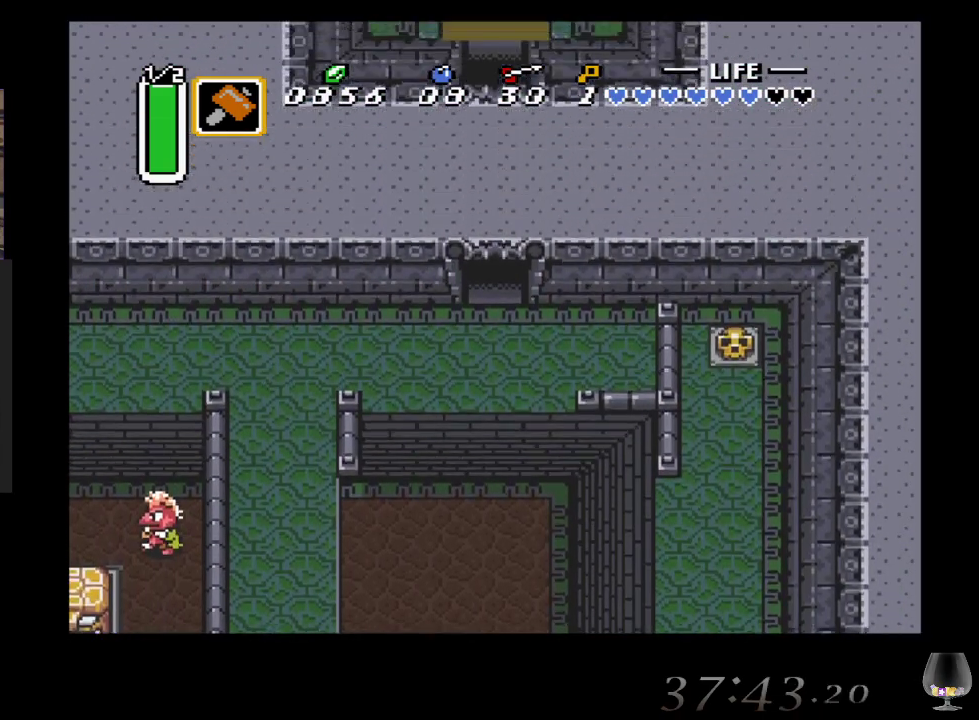
{"buttons": [], "left_stick": "center", "events": [[300, "left_stick", "center"]]}
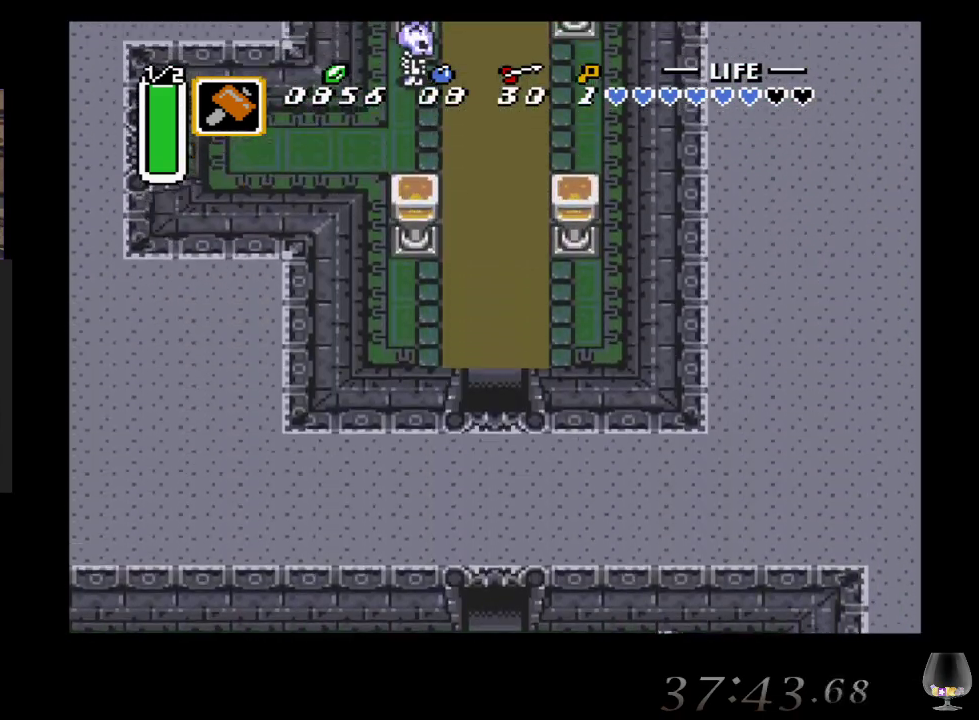
{"buttons": [], "left_stick": "up-right", "events": [[100, "left_stick", "up"], [150, "left_stick", "up-right"]]}
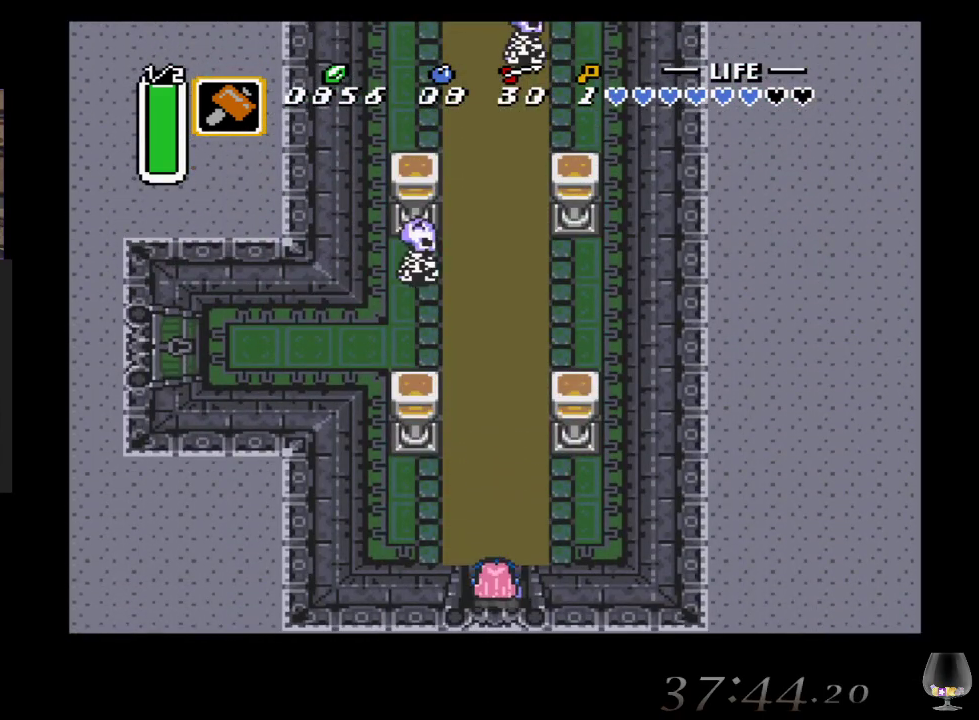
{"buttons": [], "left_stick": "up-right", "events": []}
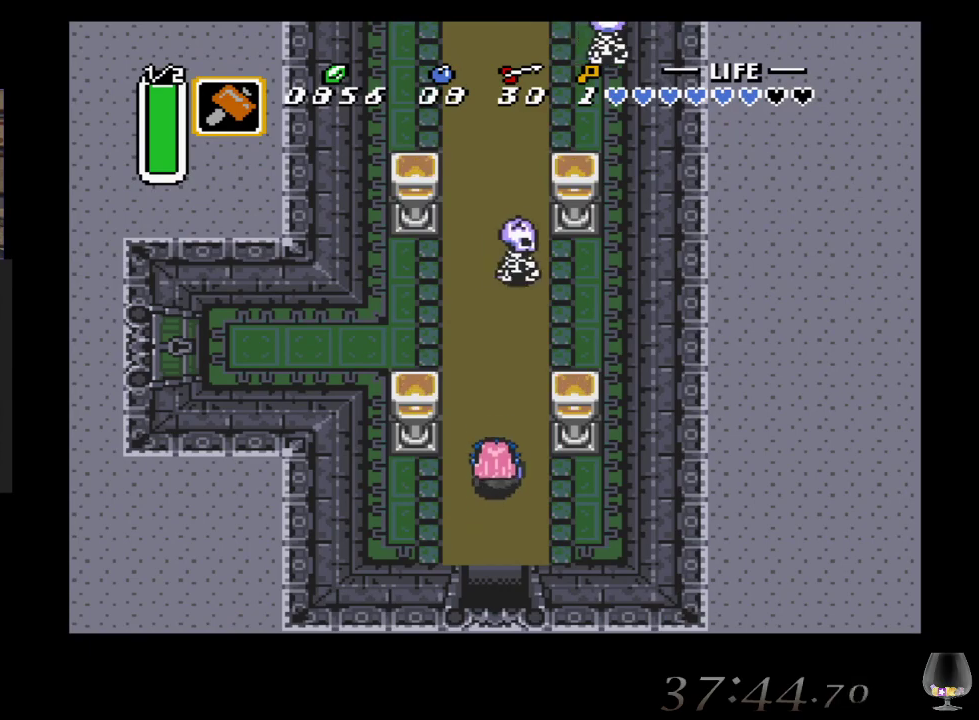
{"buttons": [], "left_stick": "up-right", "events": []}
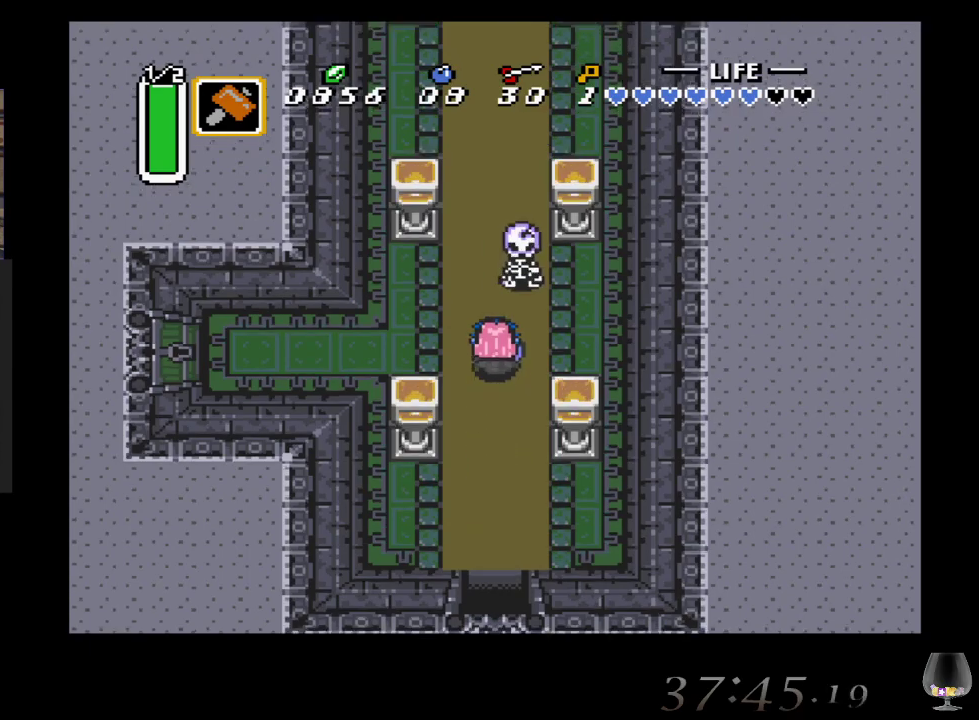
{"buttons": [], "left_stick": "up-right", "events": [[117, "CROSS", "down"], [300, "CROSS", "up"]]}
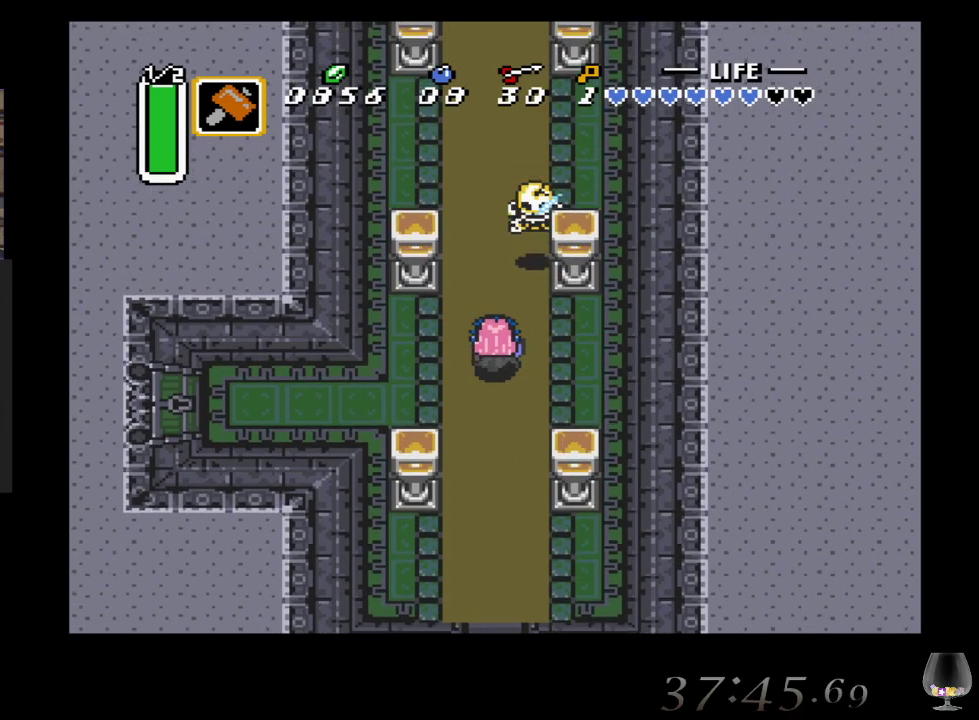
{"buttons": [], "left_stick": "up-right", "events": []}
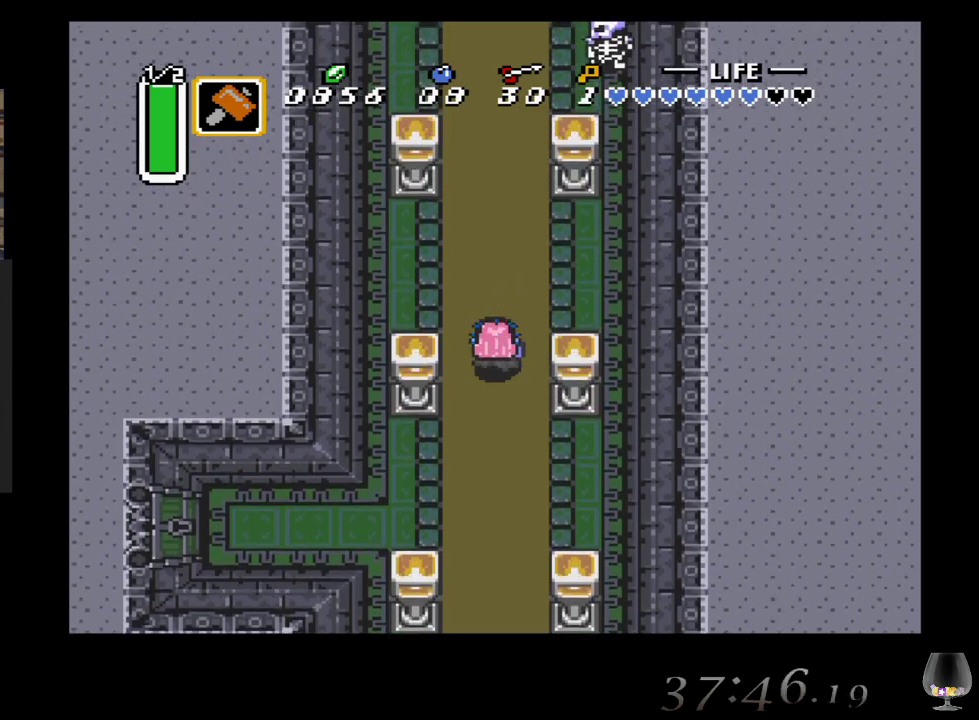
{"buttons": [], "left_stick": "up-right", "events": []}
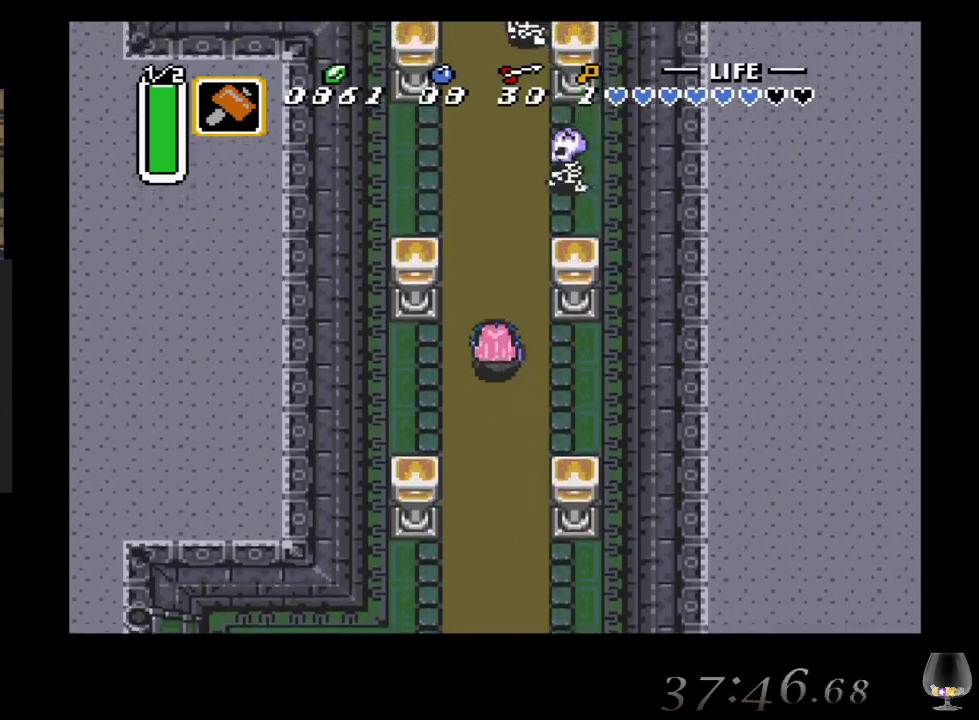
{"buttons": [], "left_stick": "up-right", "events": []}
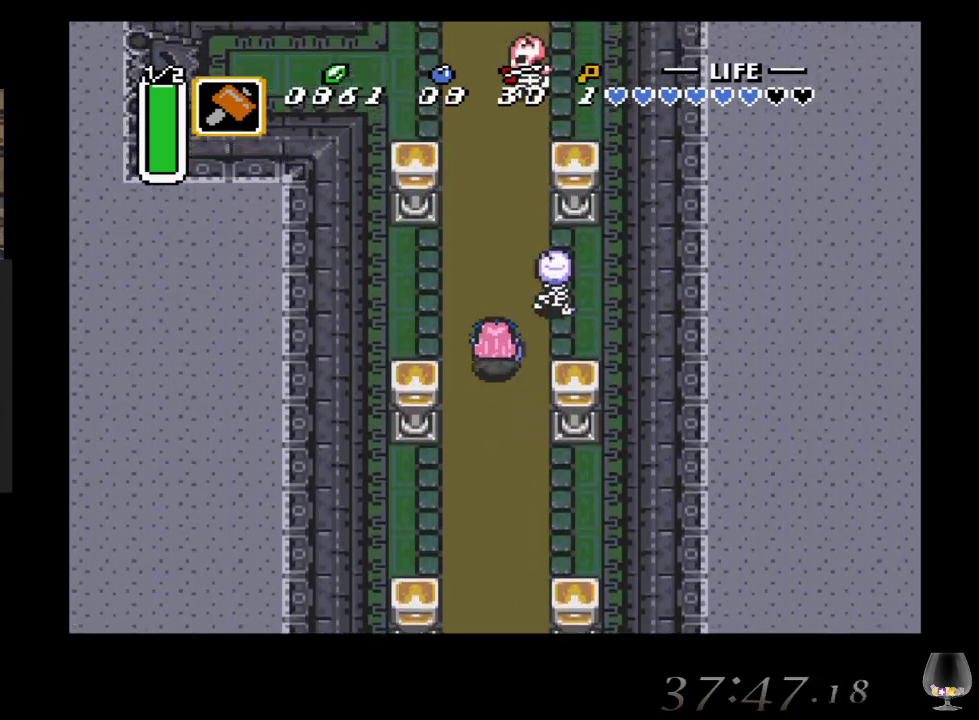
{"buttons": [], "left_stick": "up-right", "events": []}
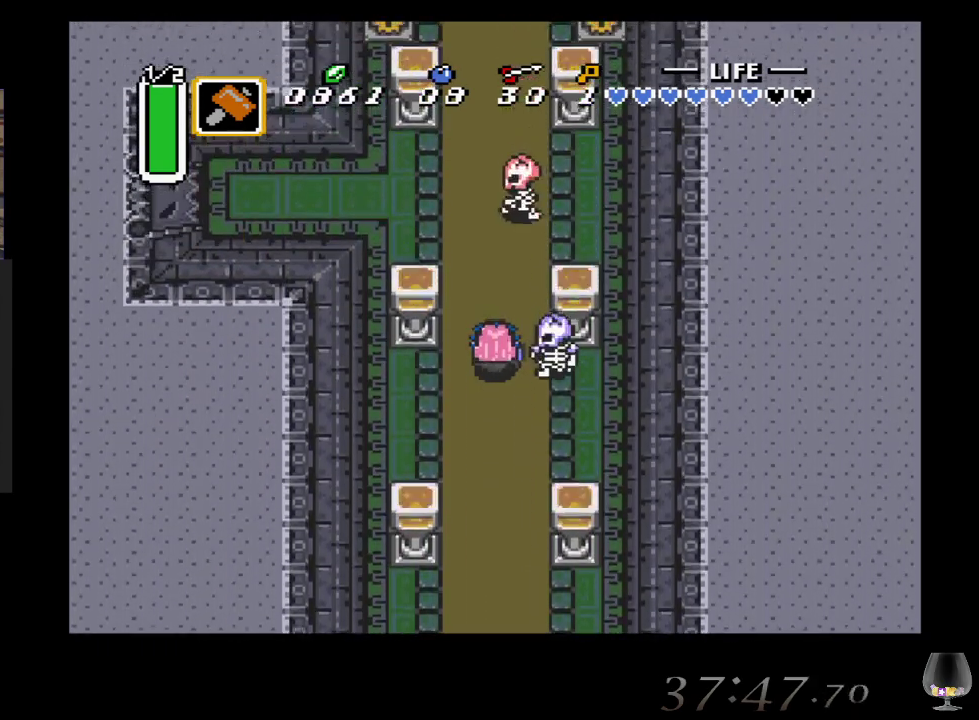
{"buttons": [], "left_stick": "up-right", "events": []}
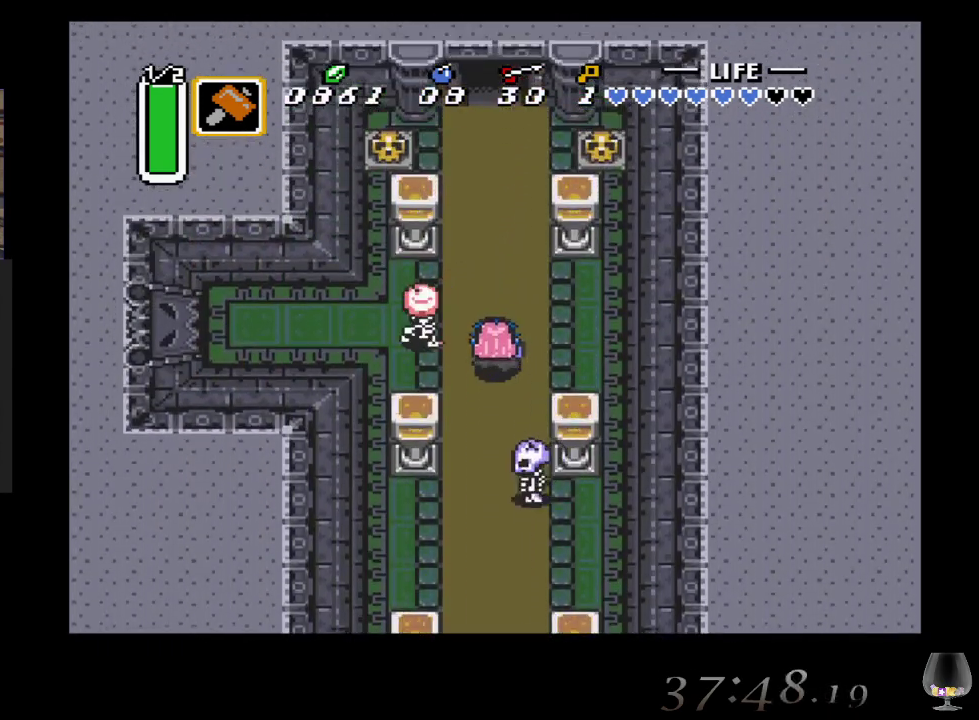
{"buttons": [], "left_stick": "up-right", "events": []}
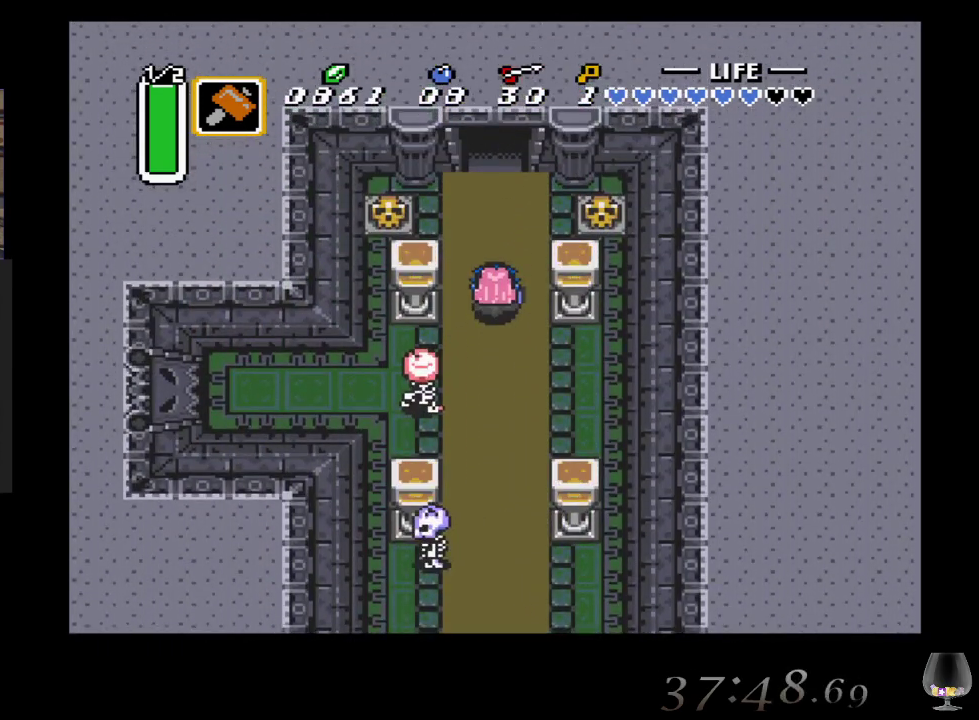
{"buttons": [], "left_stick": "right", "events": [[483, "left_stick", "right"]]}
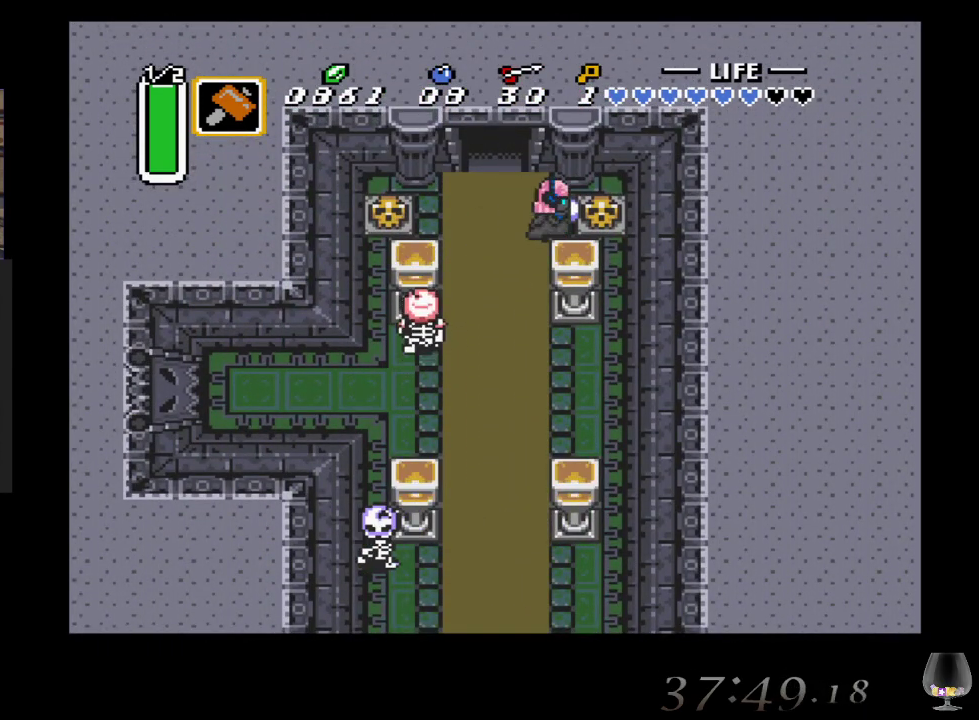
{"buttons": [], "left_stick": "right", "events": [[100, "CIRCLE", "down"], [267, "CIRCLE", "up"]]}
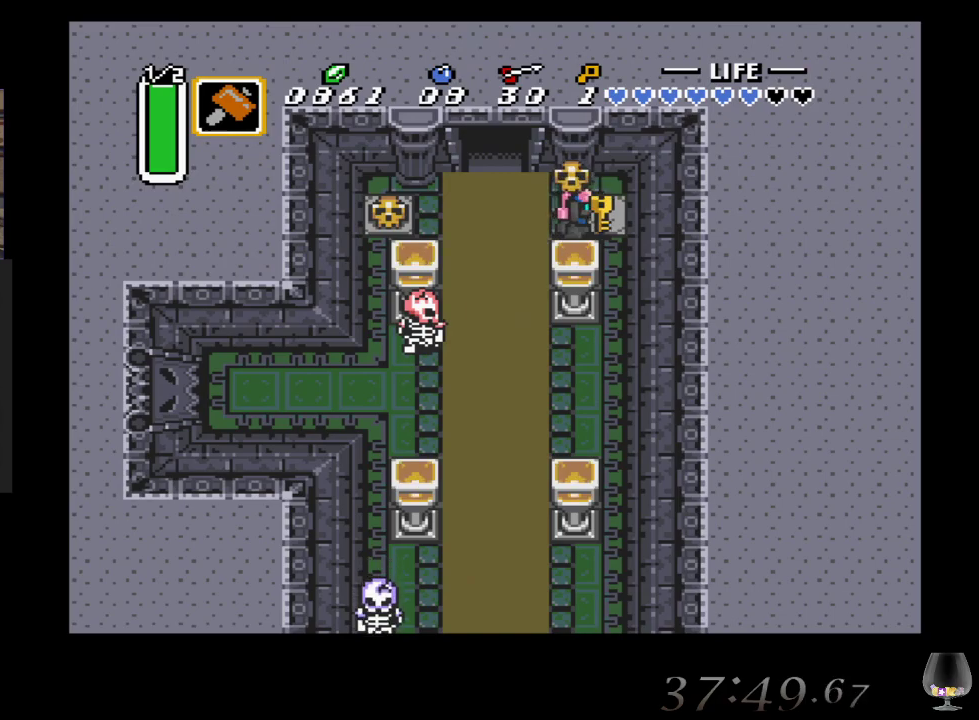
{"buttons": [], "left_stick": "down-left", "events": [[167, "left_stick", "left"], [483, "left_stick", "down-left"]]}
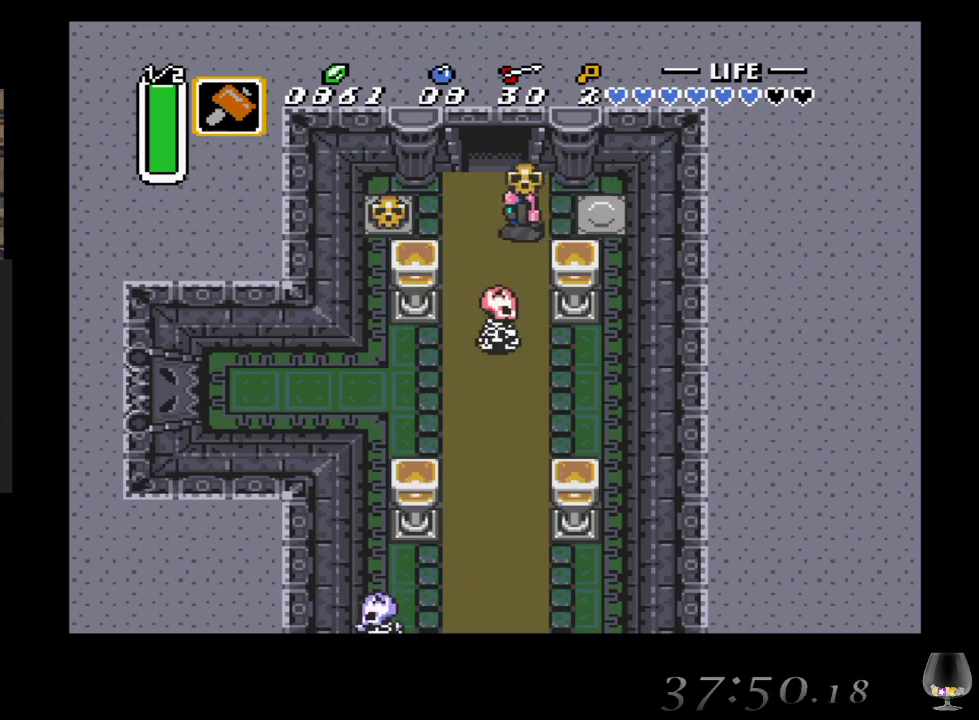
{"buttons": [], "left_stick": "down-left", "events": [[83, "CIRCLE", "down"], [83, "left_stick", "down"], [250, "CIRCLE", "up"], [417, "left_stick", "down-left"]]}
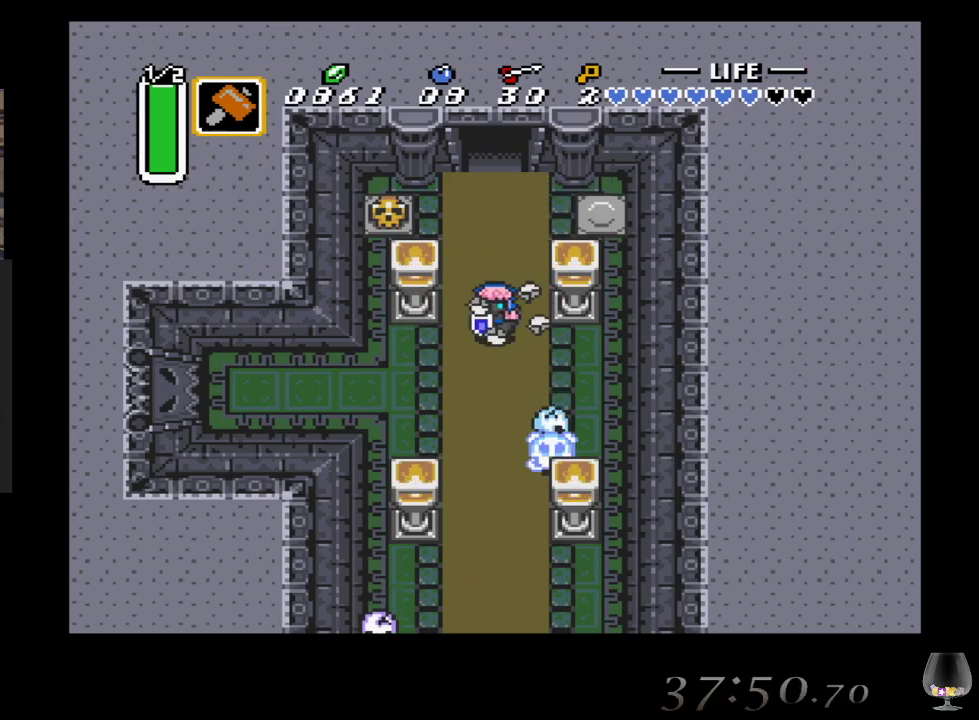
{"buttons": [], "left_stick": "down", "events": [[283, "left_stick", "down"]]}
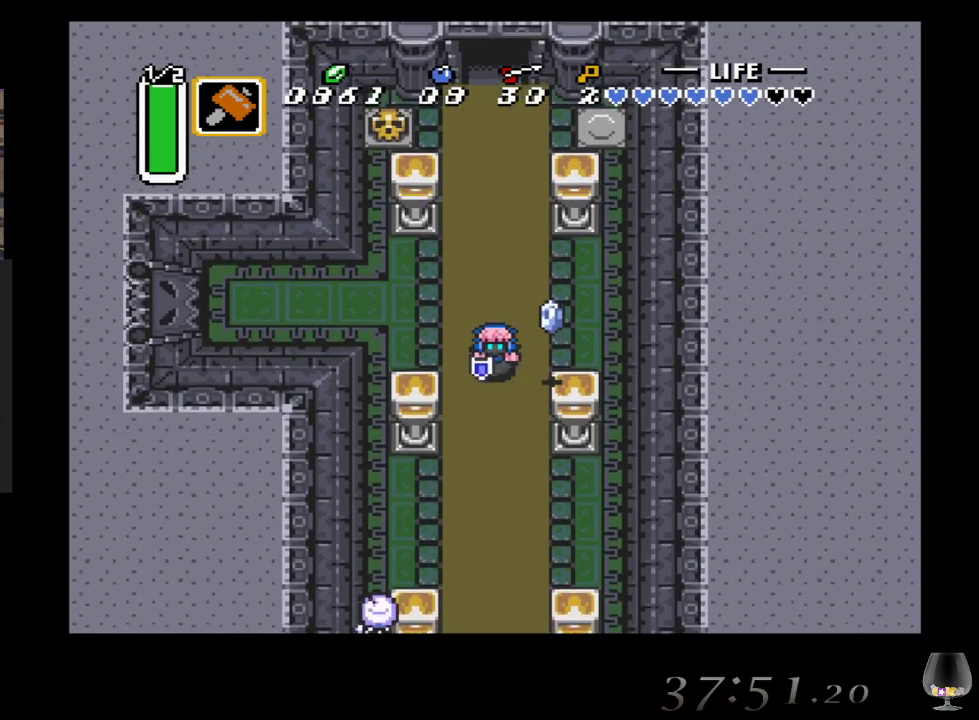
{"buttons": [], "left_stick": "down", "events": []}
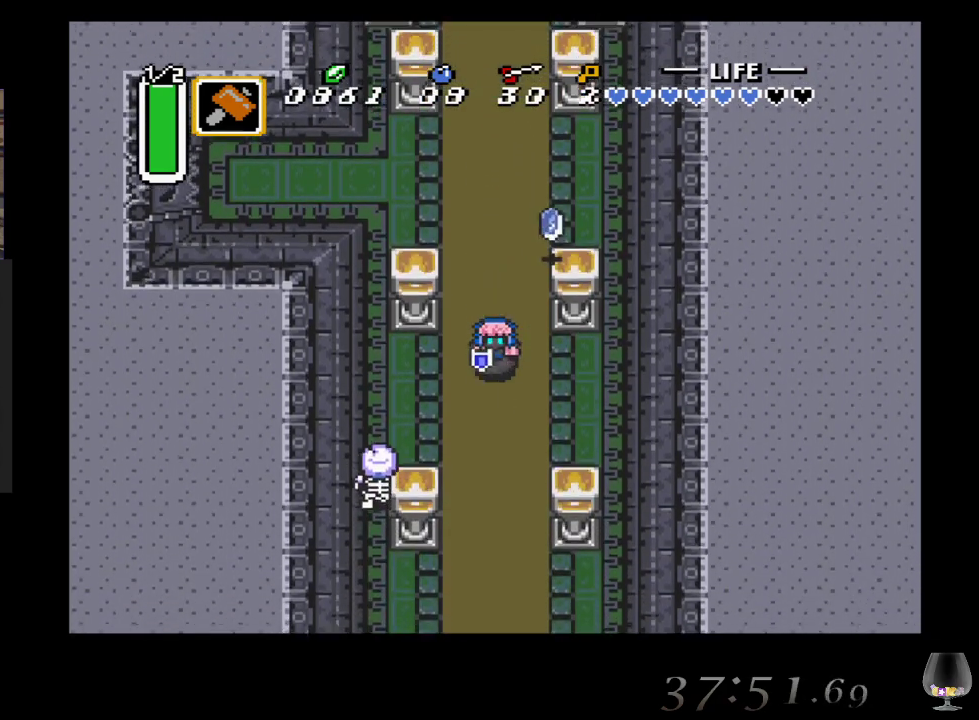
{"buttons": [], "left_stick": "down", "events": []}
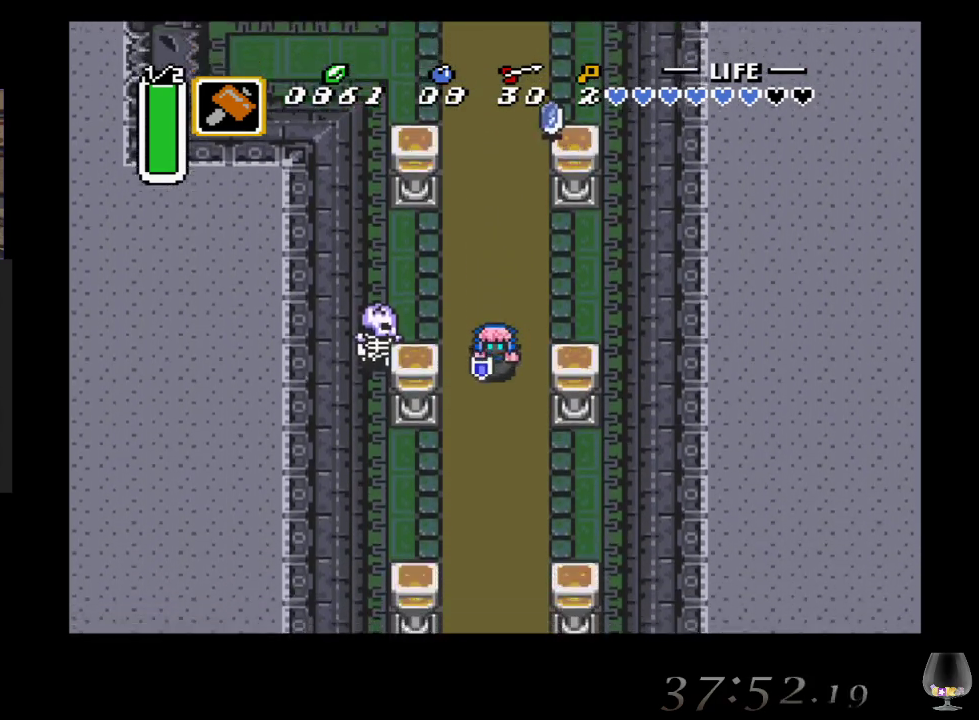
{"buttons": [], "left_stick": "down", "events": []}